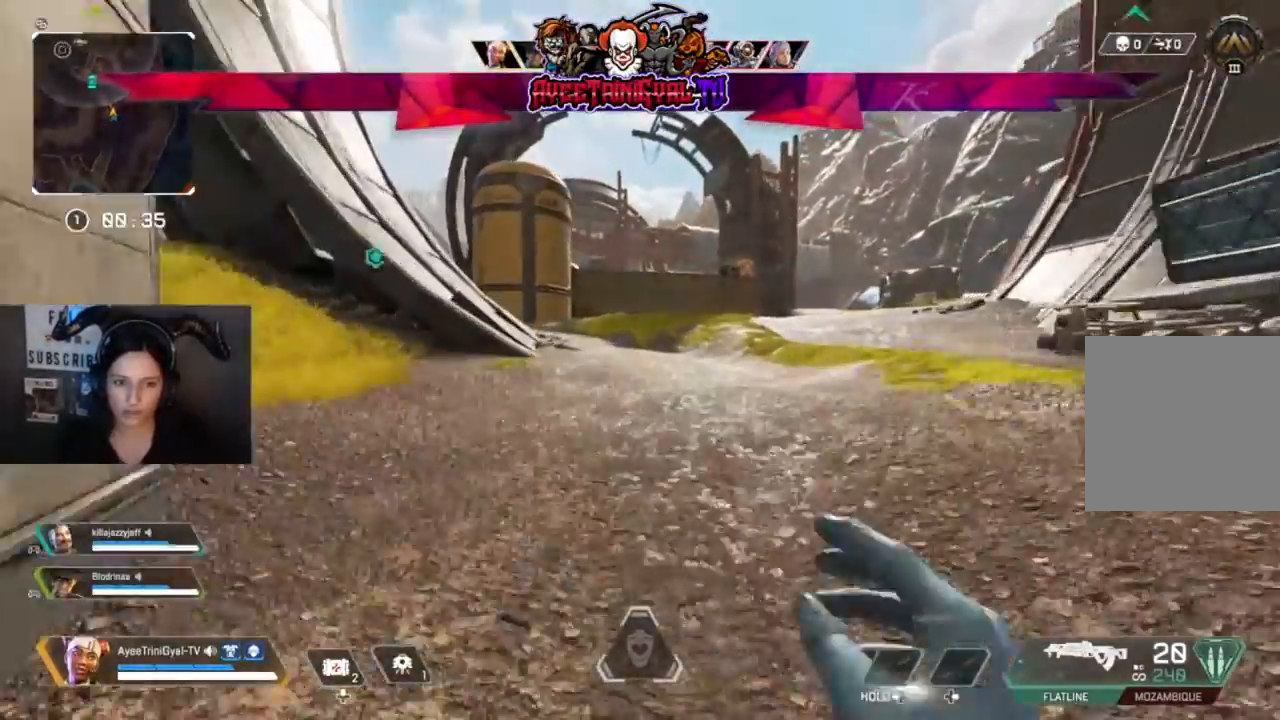
Gameplay with a controller (Xbox layout); each line is a JSON object with the inputs held at the frame after it. "events" lists button and stick changes between this image and that frame as [ms after this image, input, new state], when the widget could be followed in between.
{"buttons": [], "left_stick": "up", "right_stick": "center", "events": []}
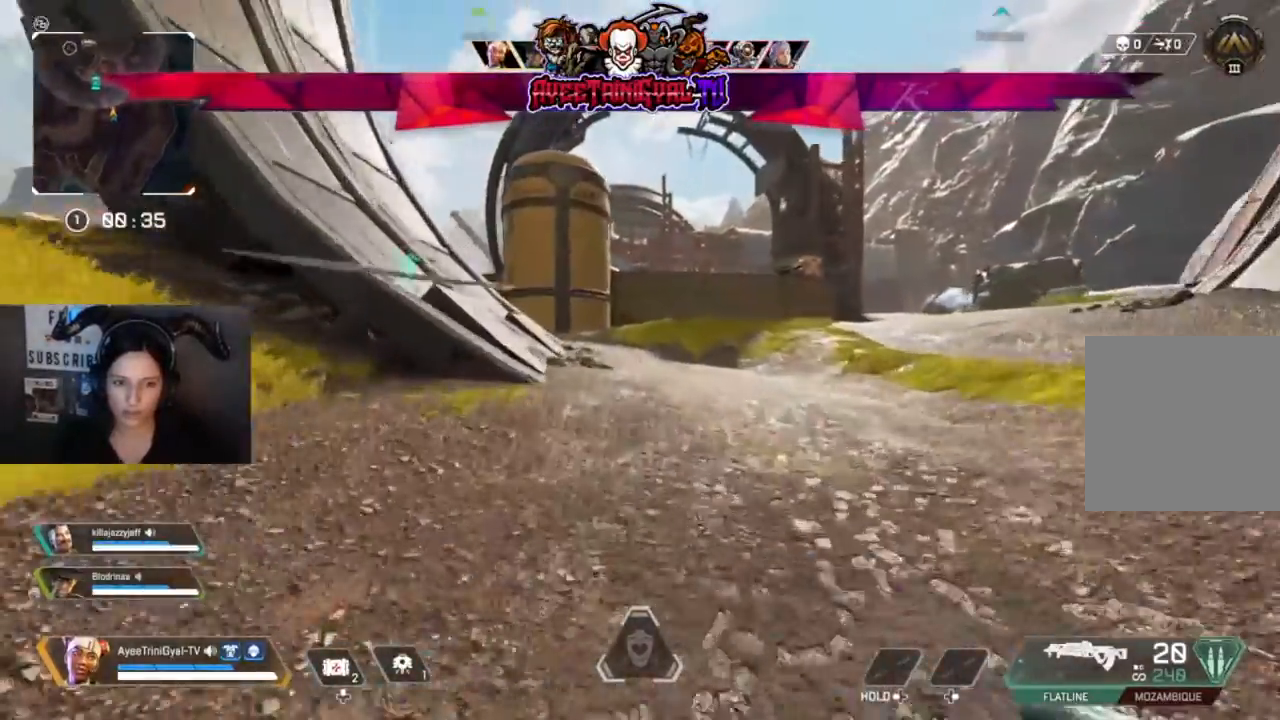
{"buttons": [], "left_stick": "up", "right_stick": "center", "events": []}
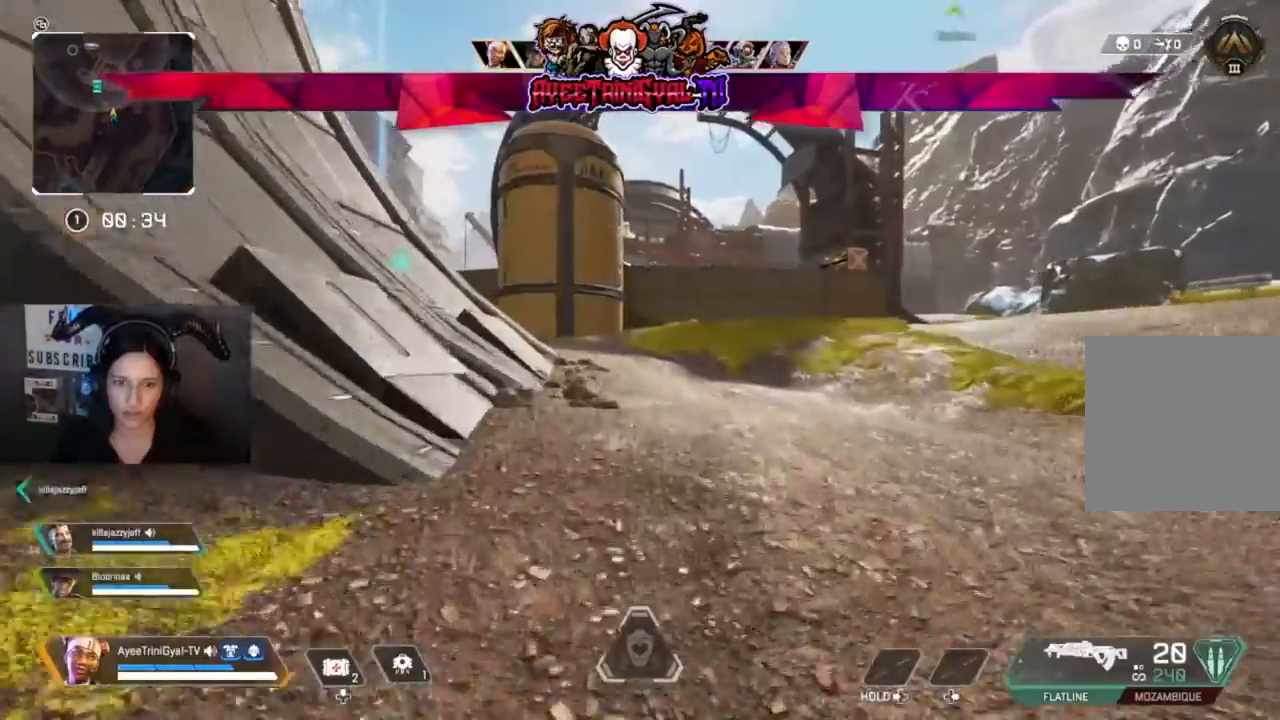
{"buttons": [], "left_stick": "up", "right_stick": "center", "events": []}
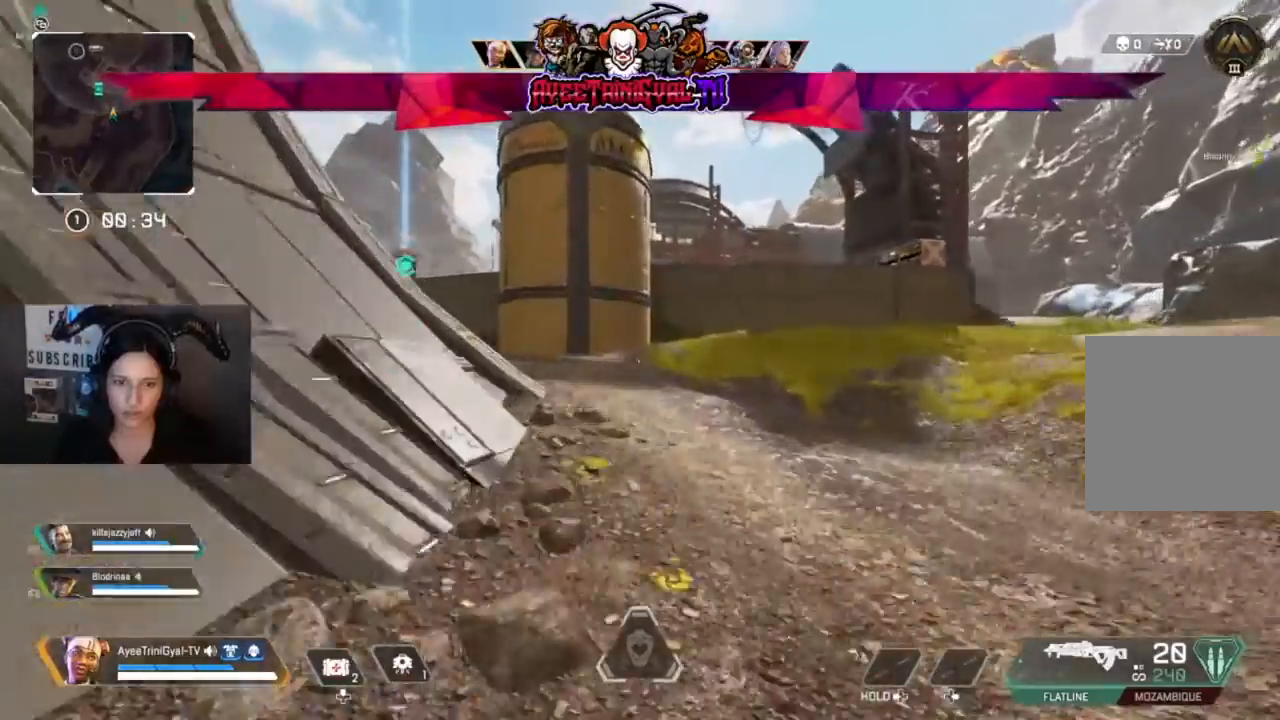
{"buttons": [], "left_stick": "up", "right_stick": "center", "events": []}
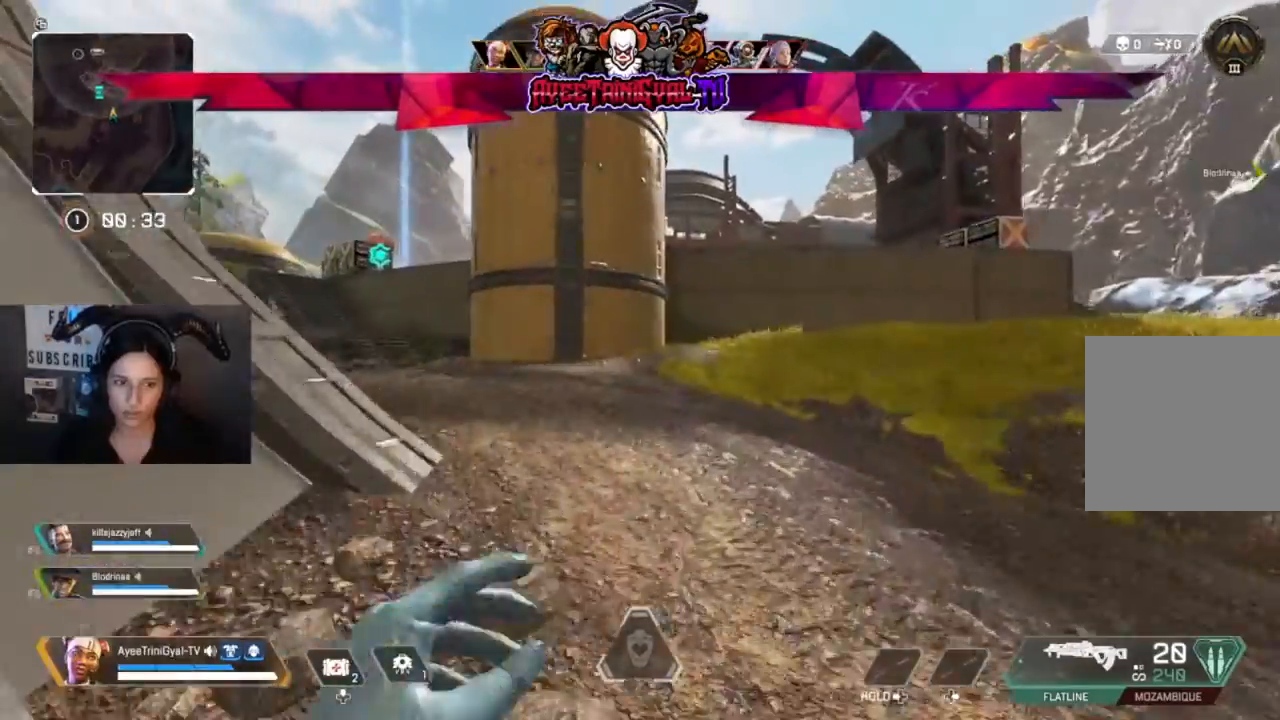
{"buttons": [], "left_stick": "up", "right_stick": "center", "events": []}
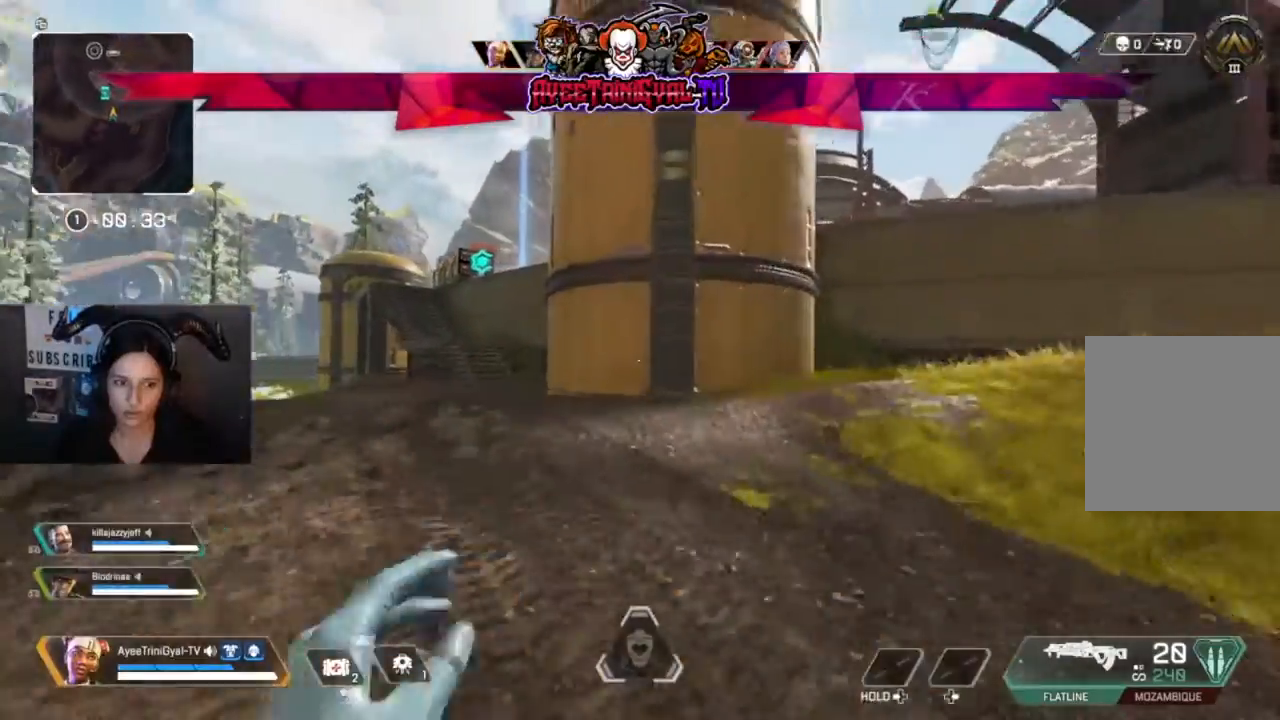
{"buttons": [], "left_stick": "up", "right_stick": "center", "events": []}
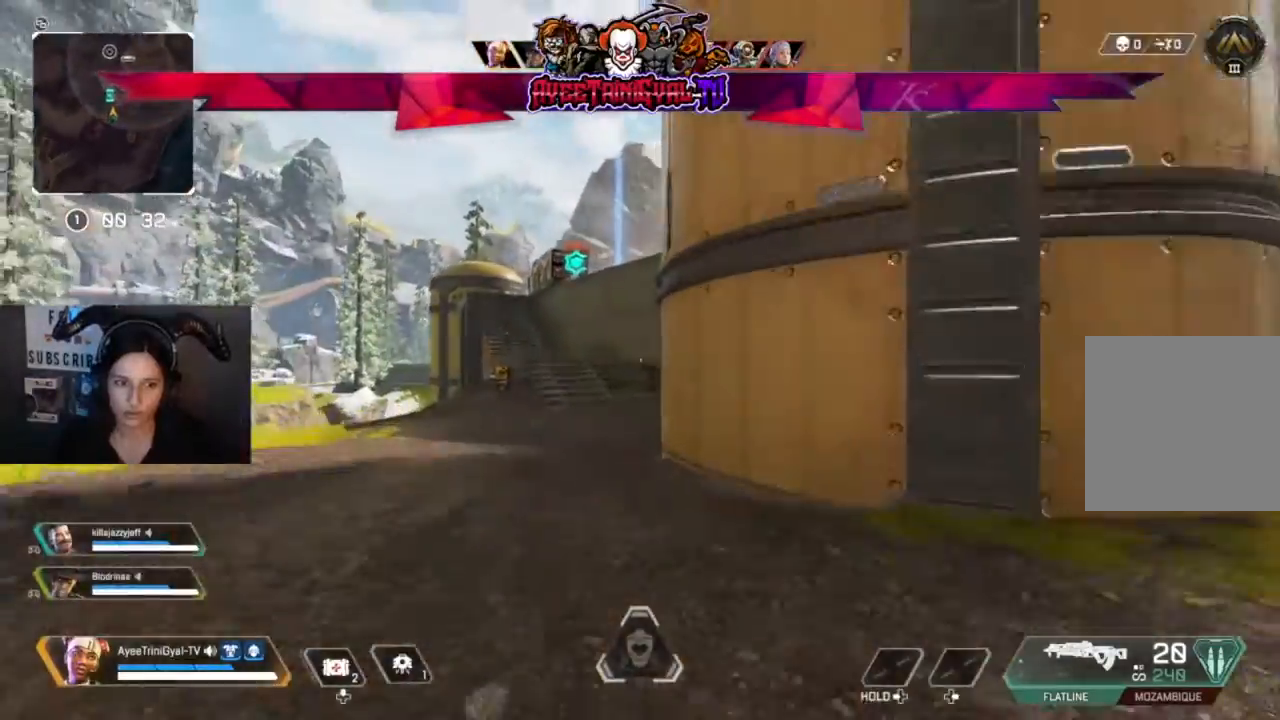
{"buttons": [], "left_stick": "up", "right_stick": "center", "events": []}
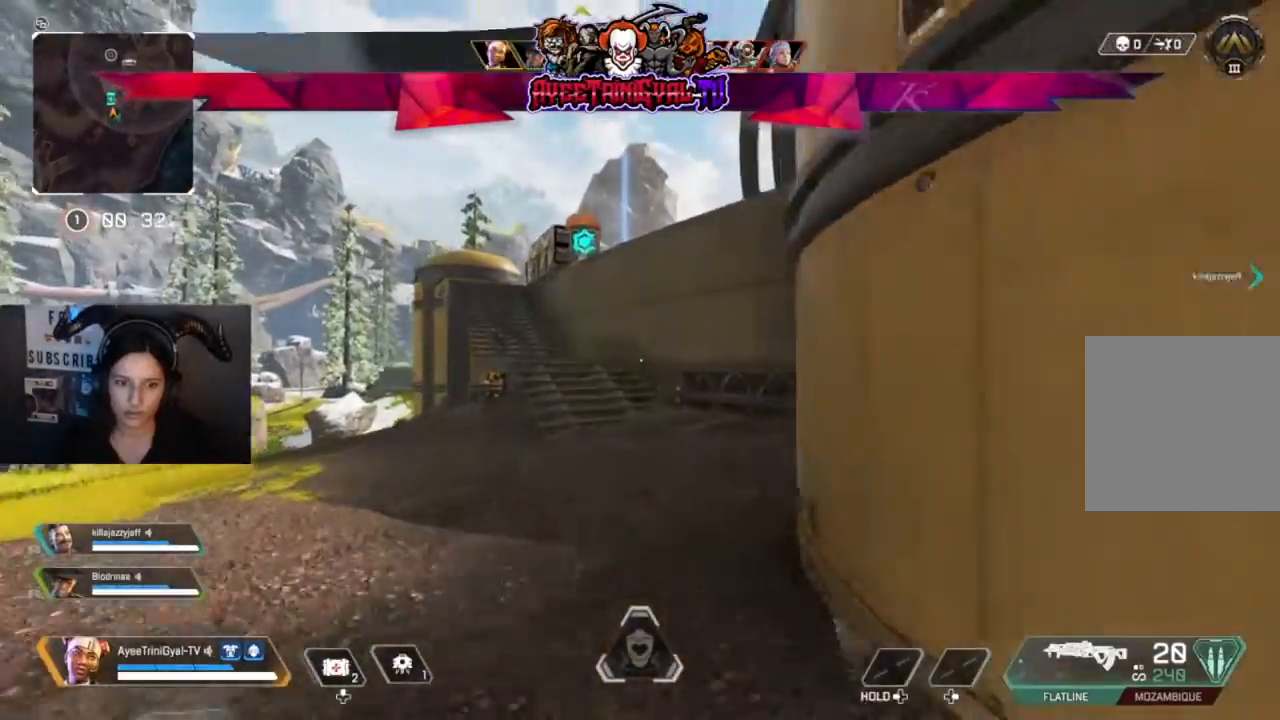
{"buttons": [], "left_stick": "up", "right_stick": "center"}
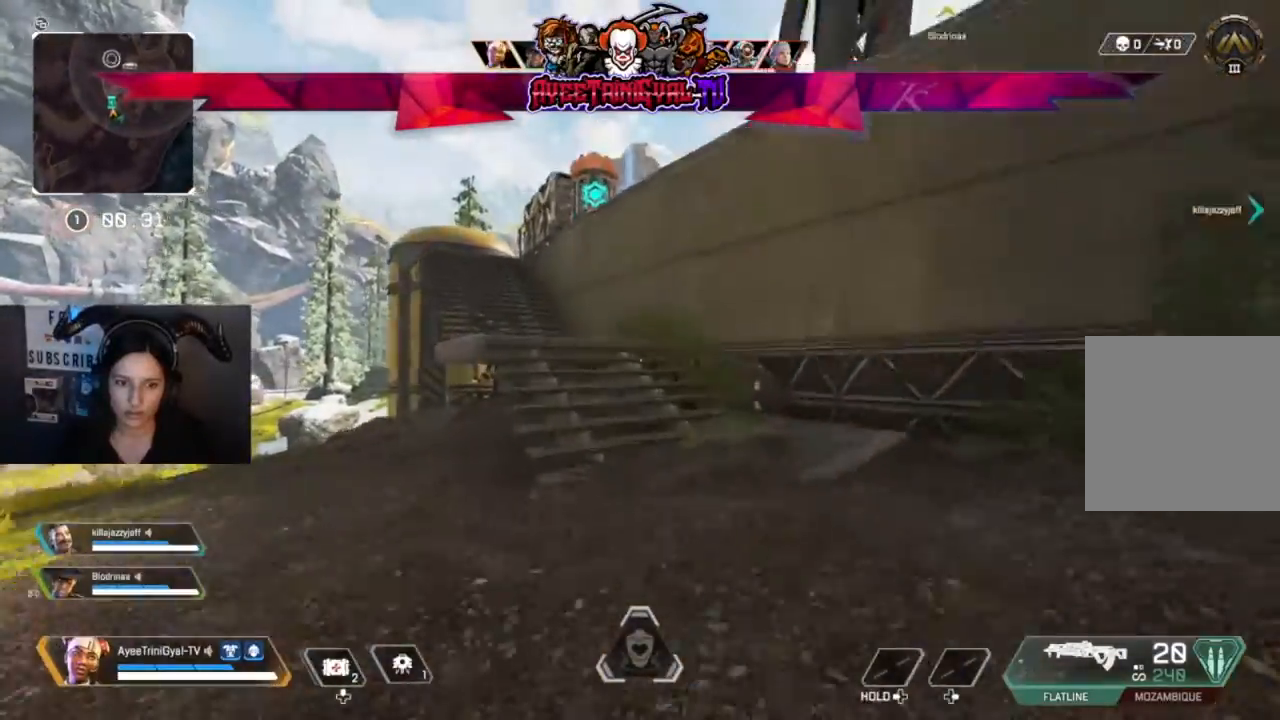
{"buttons": [], "left_stick": "up", "right_stick": "center", "events": []}
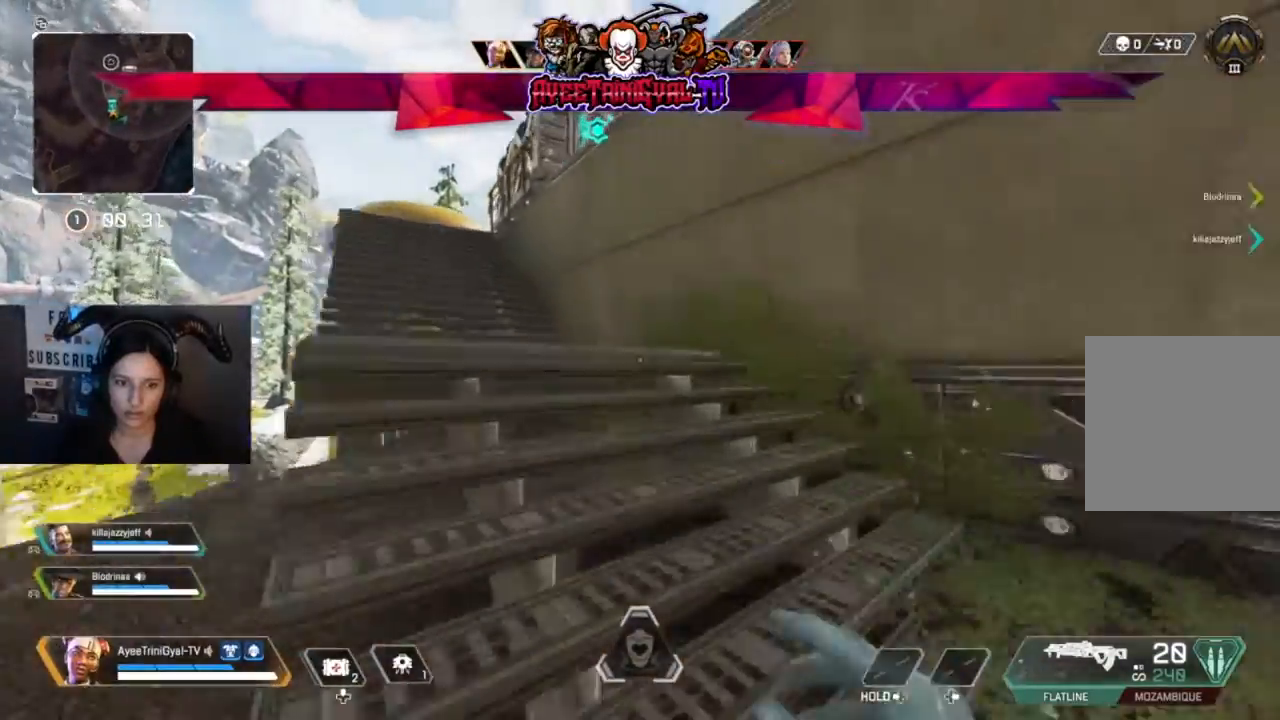
{"buttons": ["A"], "left_stick": "up", "right_stick": "center", "events": [[167, "right_stick", "right"], [300, "right_stick", "center"], [433, "A", "down"]]}
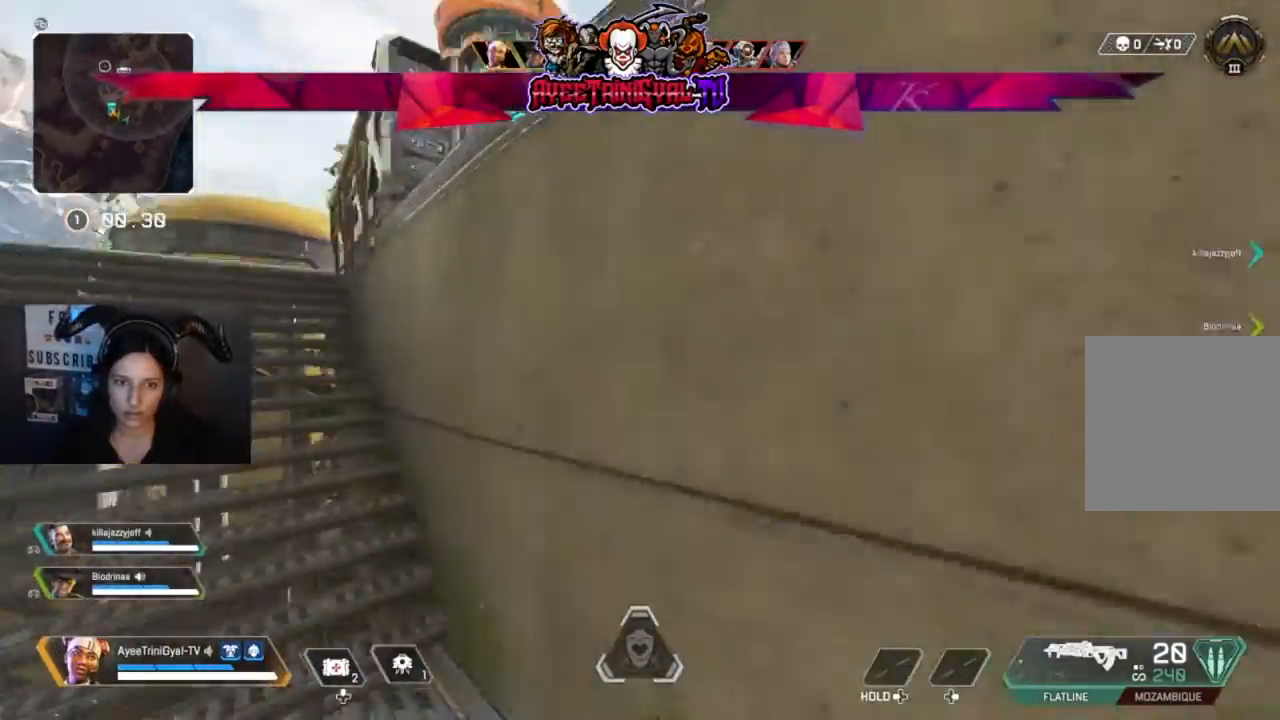
{"buttons": [], "left_stick": "up-right", "right_stick": "center", "events": [[100, "left_stick", "up-right"], [133, "A", "up"], [333, "right_stick", "right"], [467, "right_stick", "center"]]}